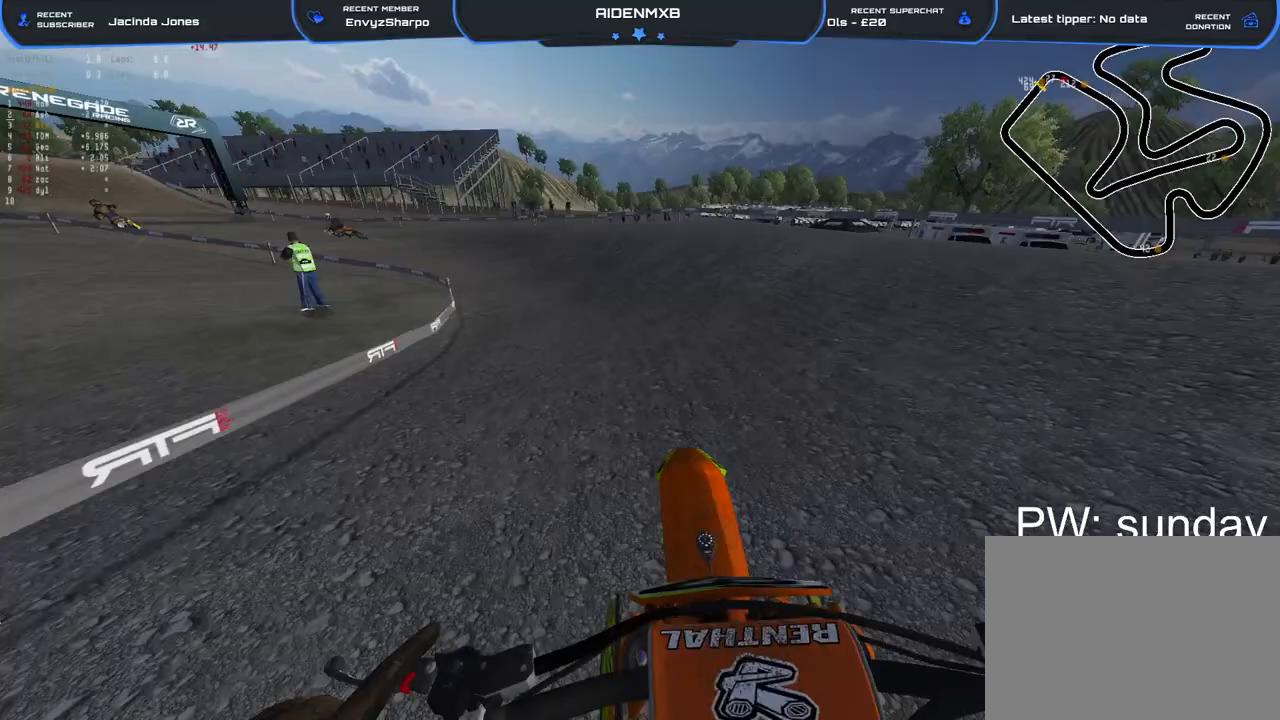
Gameplay with a controller (PlayStation layout); each line is a JSON object with the inputs held at the frame after it. "events" lists button and stick changes between this image and that frame as [ms after this image, input, new state], when the widget could be followed in between. Not read: TOUCHPAD.
{"buttons": ["R1", "R2"], "left_stick": "up-left", "right_stick": "left", "events": [[50, "R3", "down"], [183, "R3", "up"], [200, "left_stick", "left"], [217, "right_stick", "left"], [333, "left_stick", "up-left"]]}
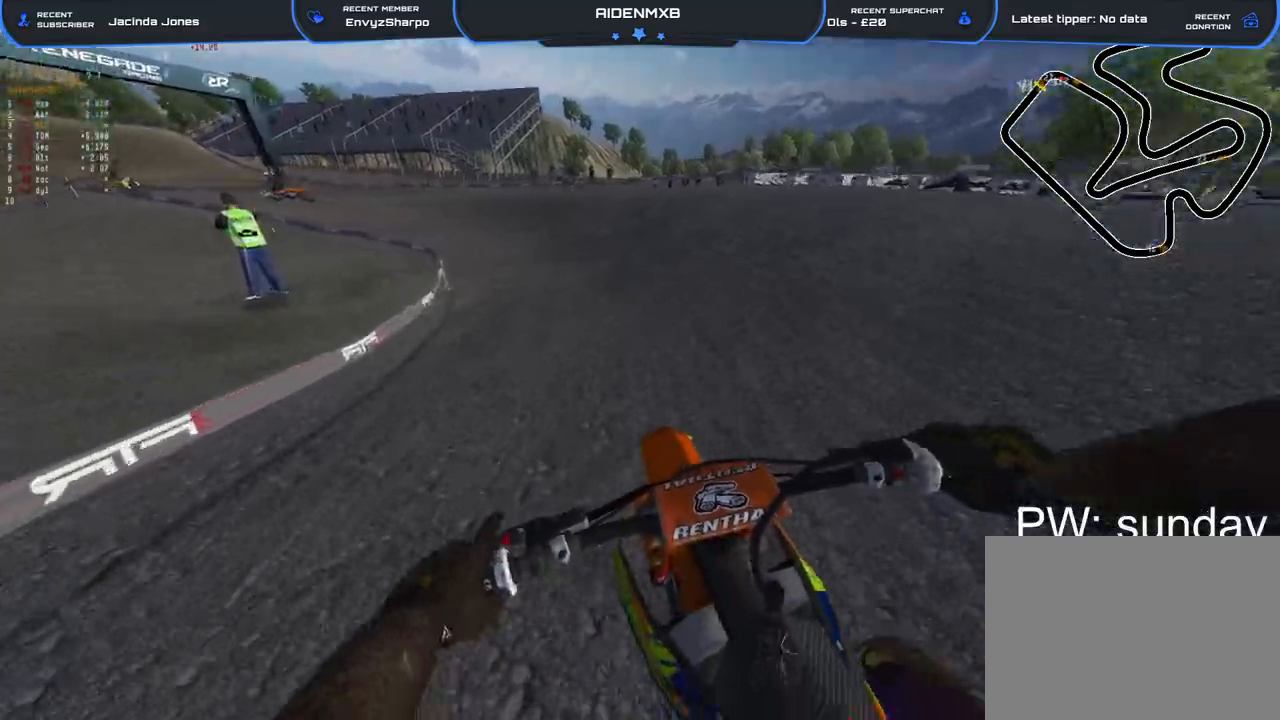
{"buttons": ["R1", "R2"], "left_stick": "left", "right_stick": "left", "events": [[117, "left_stick", "center"], [350, "left_stick", "left"]]}
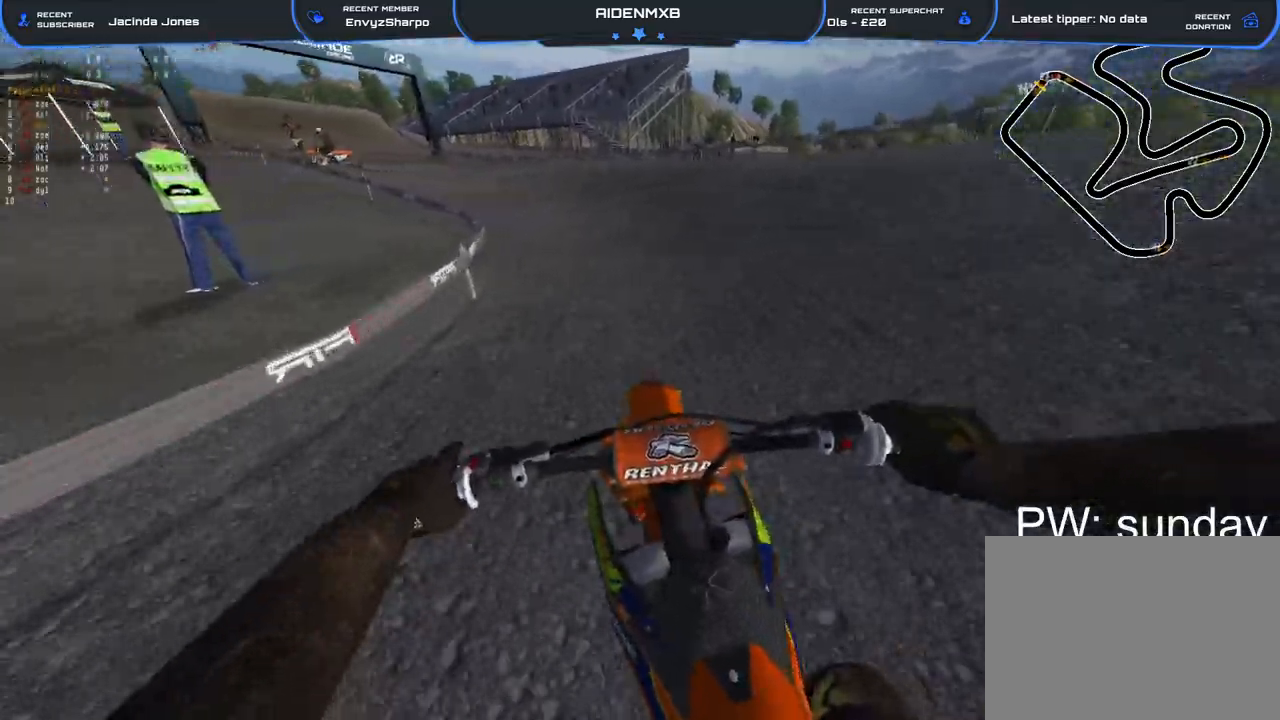
{"buttons": ["R1", "R2"], "left_stick": "left", "right_stick": "center", "events": [[133, "right_stick", "center"]]}
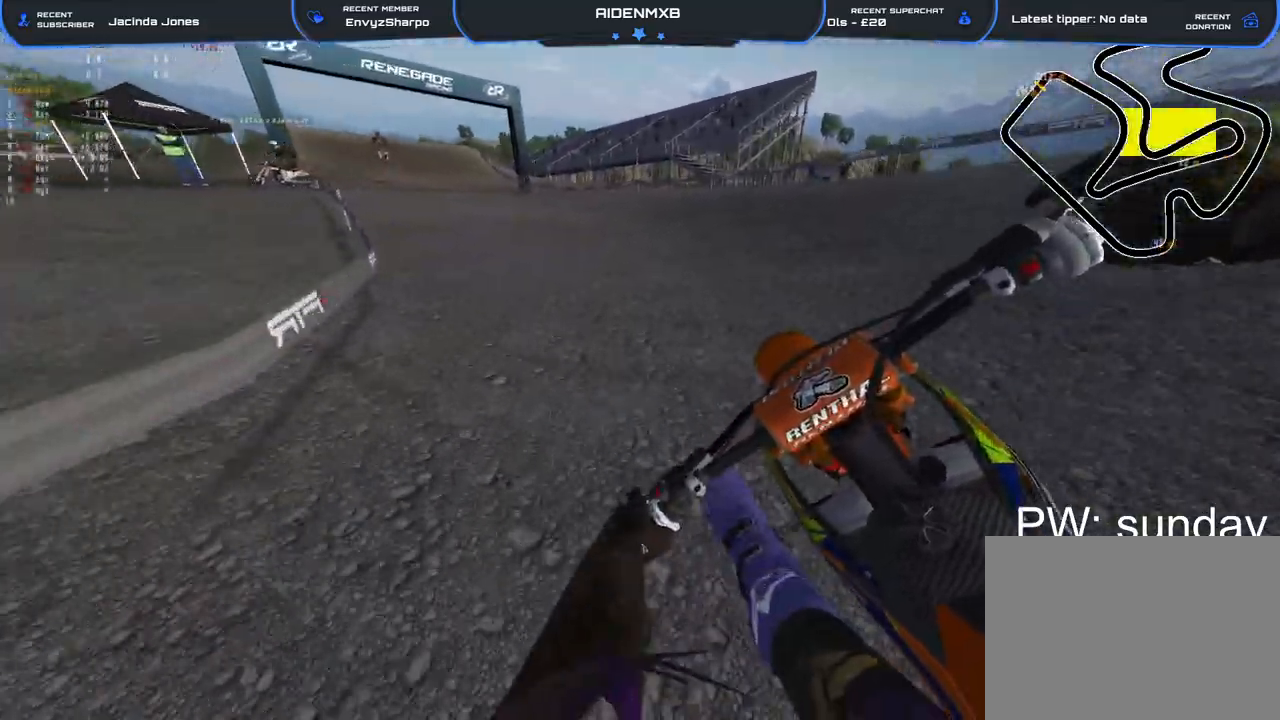
{"buttons": ["R1", "R2"], "left_stick": "left", "right_stick": "down", "events": [[417, "right_stick", "down"]]}
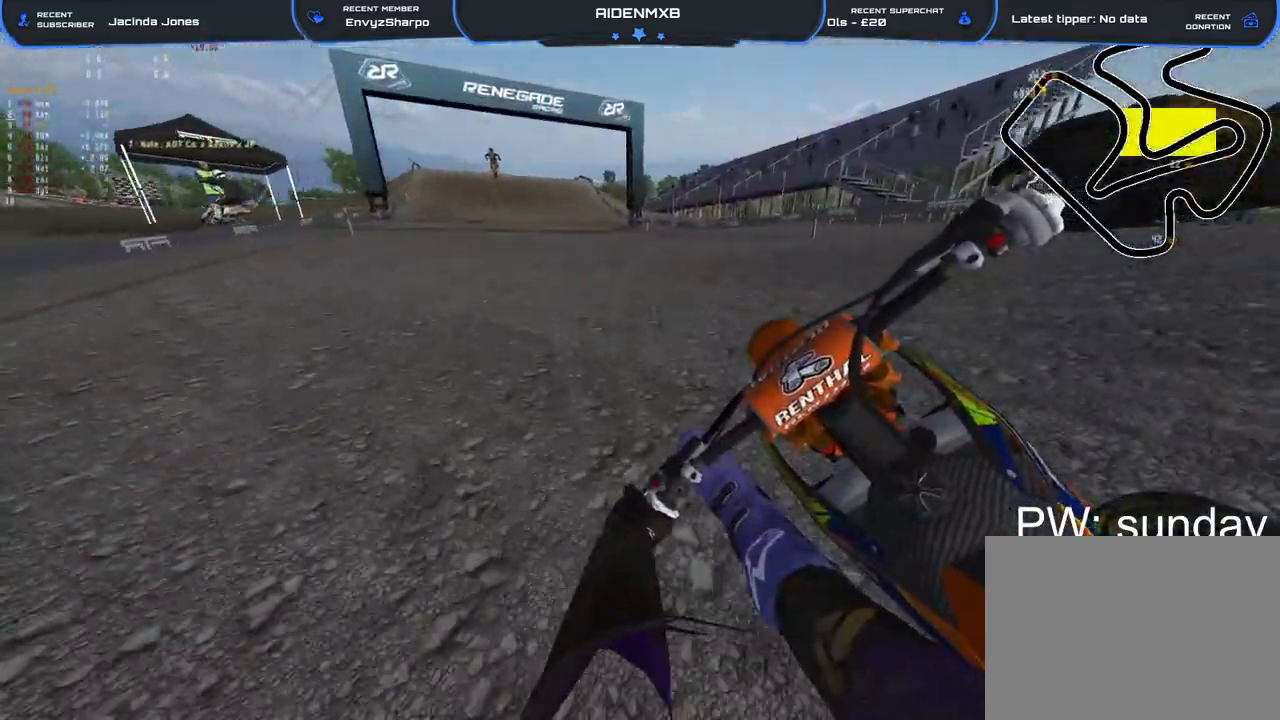
{"buttons": ["R1", "R2"], "left_stick": "up-left", "right_stick": "down", "events": [[217, "left_stick", "up-left"]]}
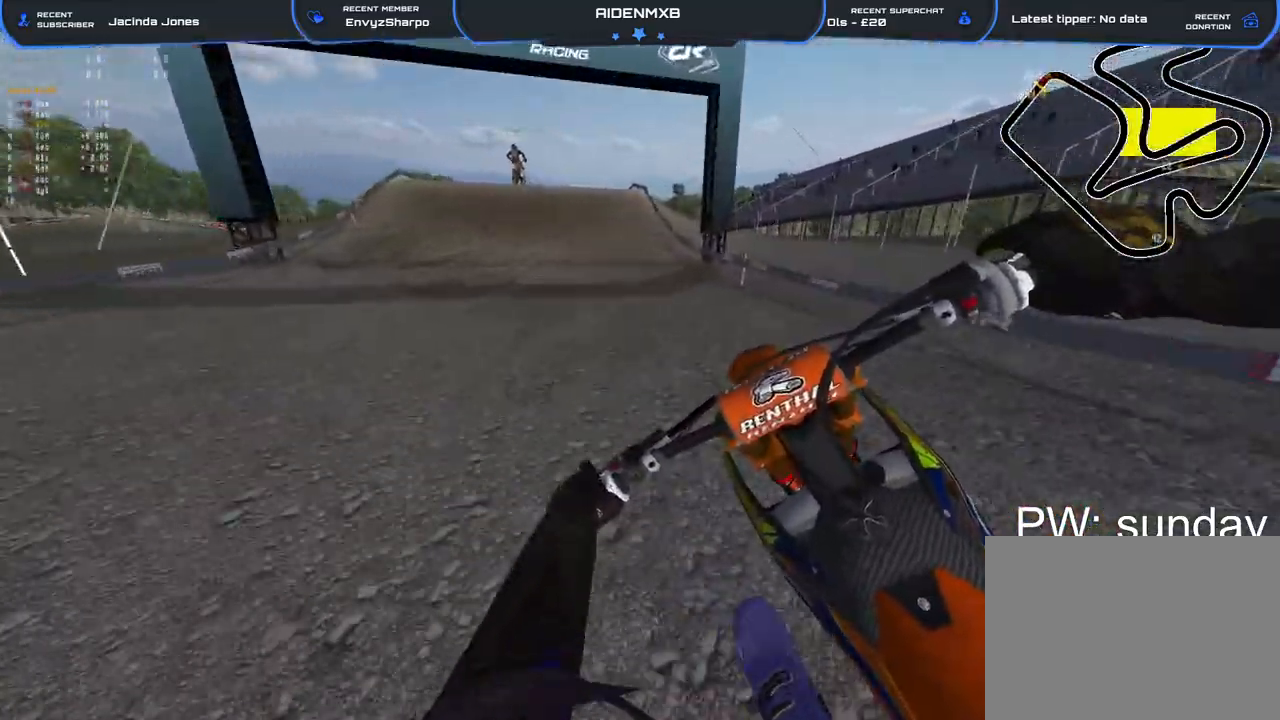
{"buttons": ["R2"], "left_stick": "left", "right_stick": "down-left", "events": [[67, "R1", "up"], [317, "right_stick", "down-left"], [483, "left_stick", "left"]]}
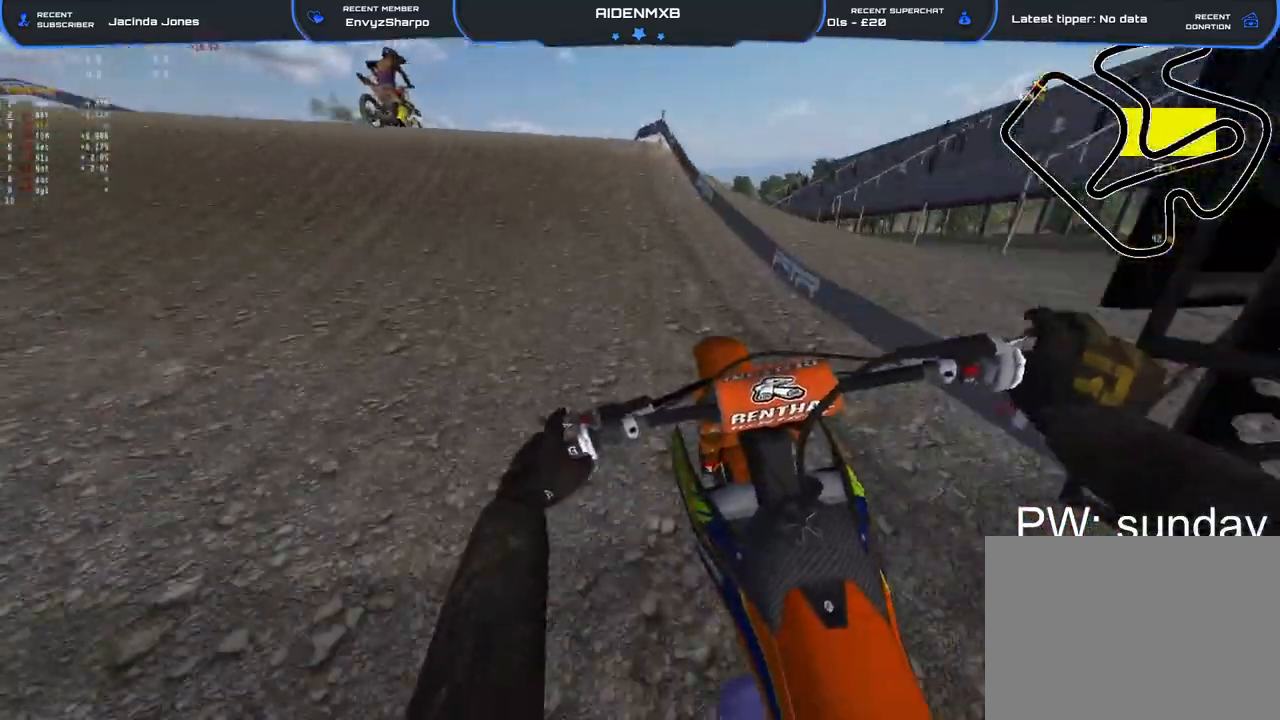
{"buttons": [], "left_stick": "left", "right_stick": "down", "events": [[183, "R1", "down"], [283, "R2", "up"], [433, "right_stick", "down"], [467, "R1", "up"]]}
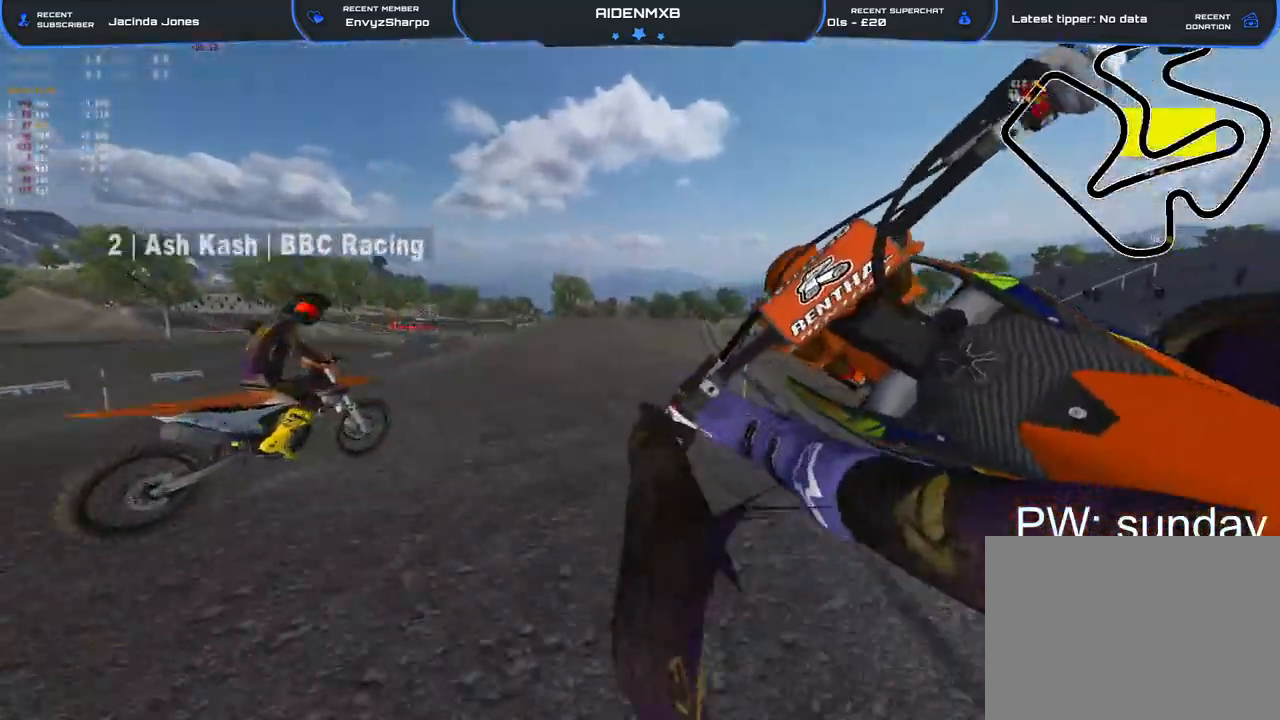
{"buttons": ["R2"], "left_stick": "up-left", "right_stick": "right", "events": [[183, "right_stick", "down-right"], [233, "R2", "down"], [467, "left_stick", "up-left"], [483, "right_stick", "right"]]}
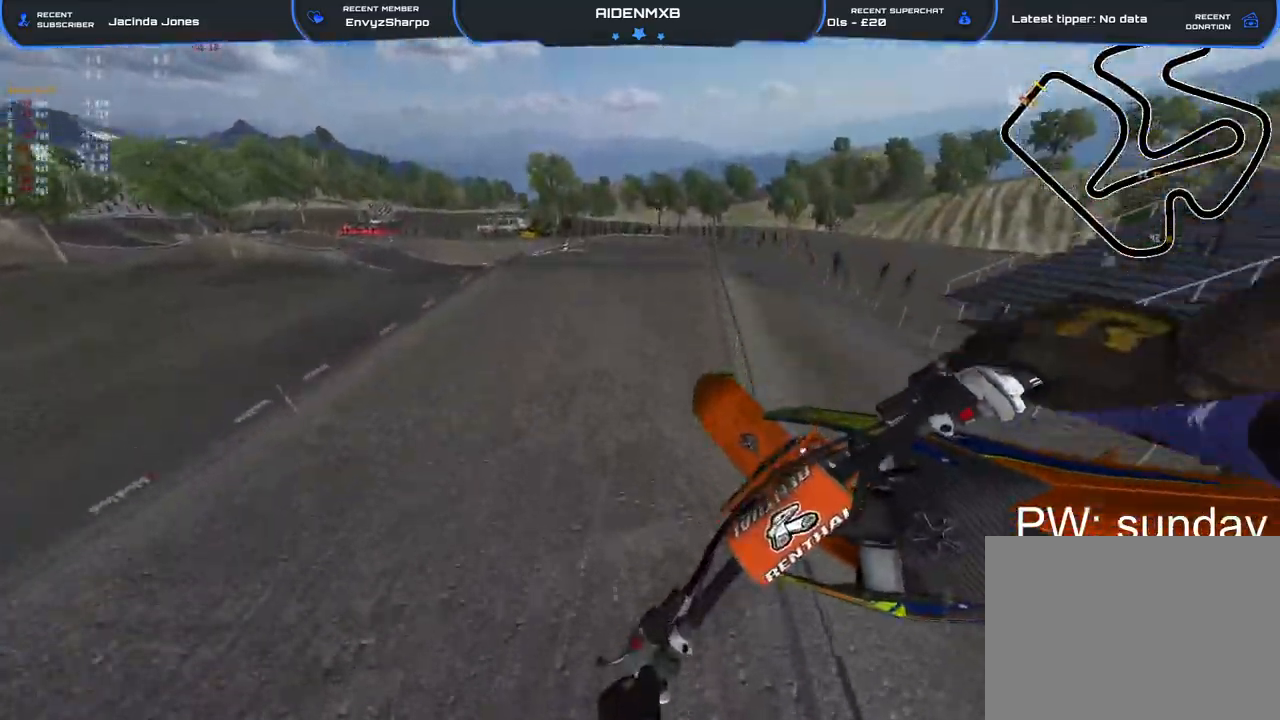
{"buttons": ["R2"], "left_stick": "center", "right_stick": "down-left", "events": [[100, "left_stick", "right"], [133, "right_stick", "down-right"], [167, "R1", "down"], [350, "right_stick", "down"], [433, "left_stick", "center"], [483, "R1", "up"], [483, "right_stick", "down-left"]]}
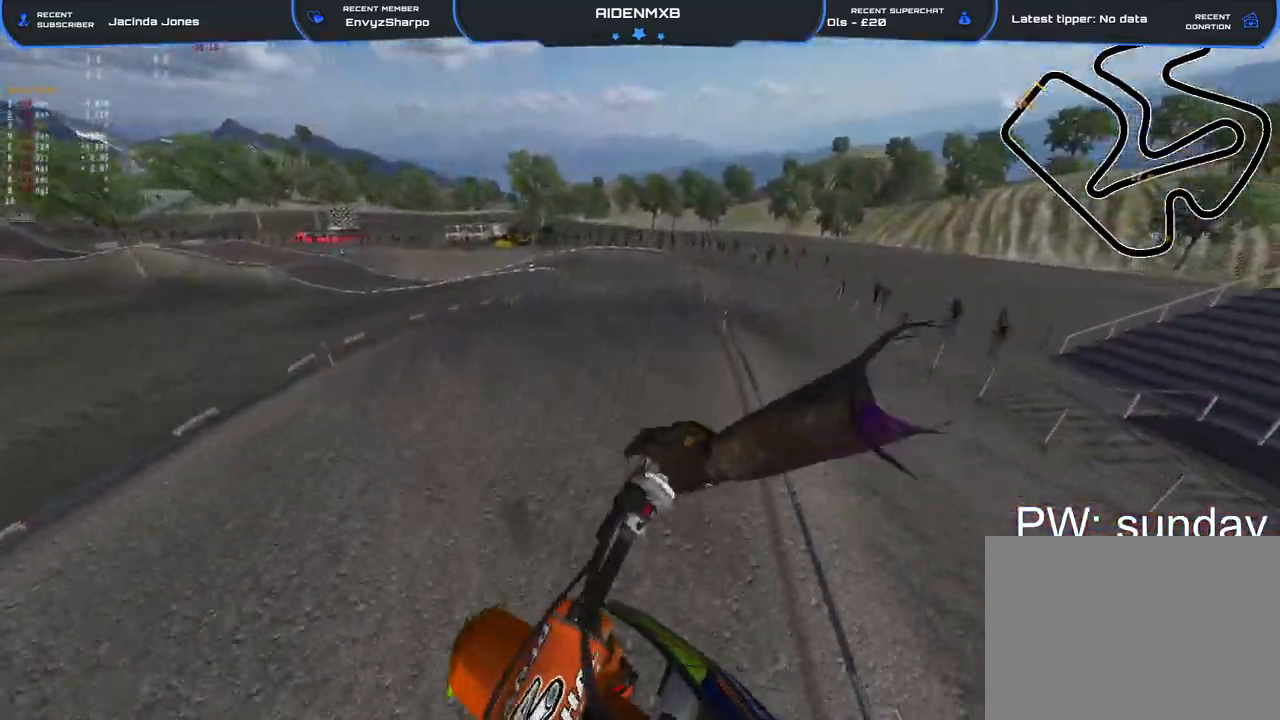
{"buttons": ["R1", "R2"], "left_stick": "left", "right_stick": "up", "events": [[50, "left_stick", "left"], [50, "right_stick", "left"], [133, "right_stick", "up"], [150, "TRIANGLE", "down"], [217, "TRIANGLE", "up"], [400, "R1", "down"]]}
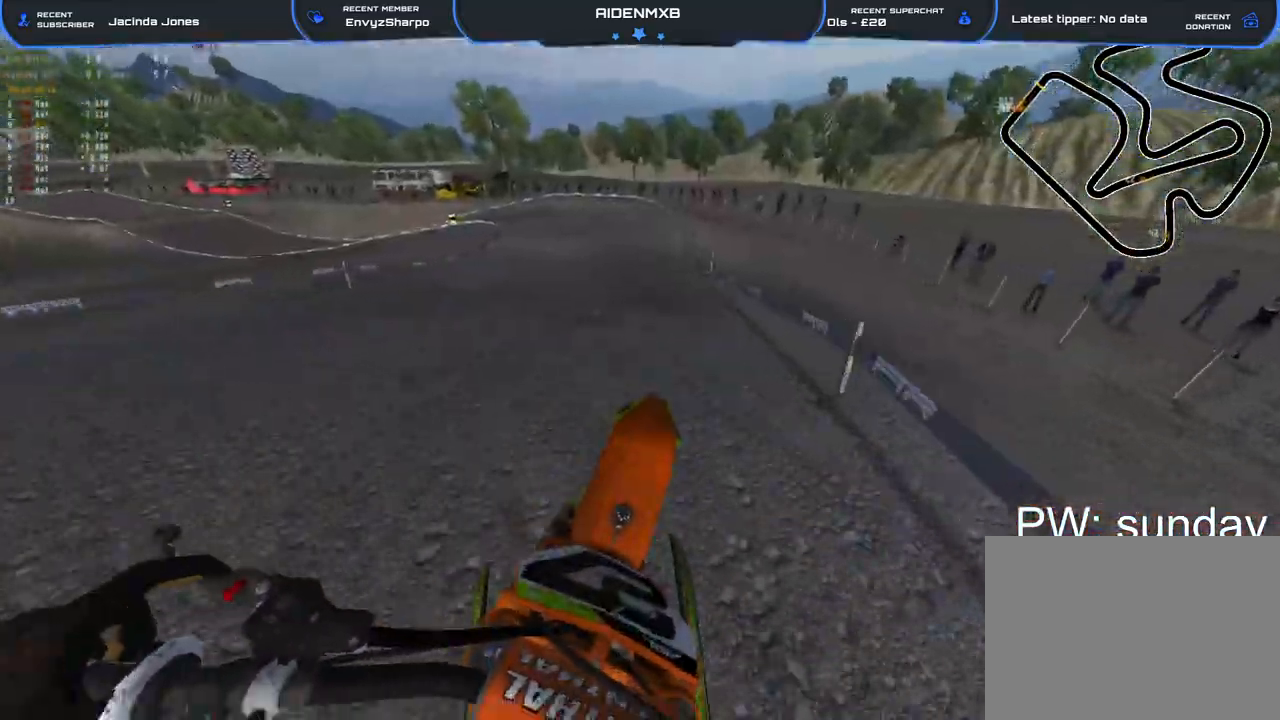
{"buttons": ["R2"], "left_stick": "left", "right_stick": "center", "events": [[17, "right_stick", "center"], [133, "TRIANGLE", "down"], [250, "TRIANGLE", "up"], [367, "R1", "up"]]}
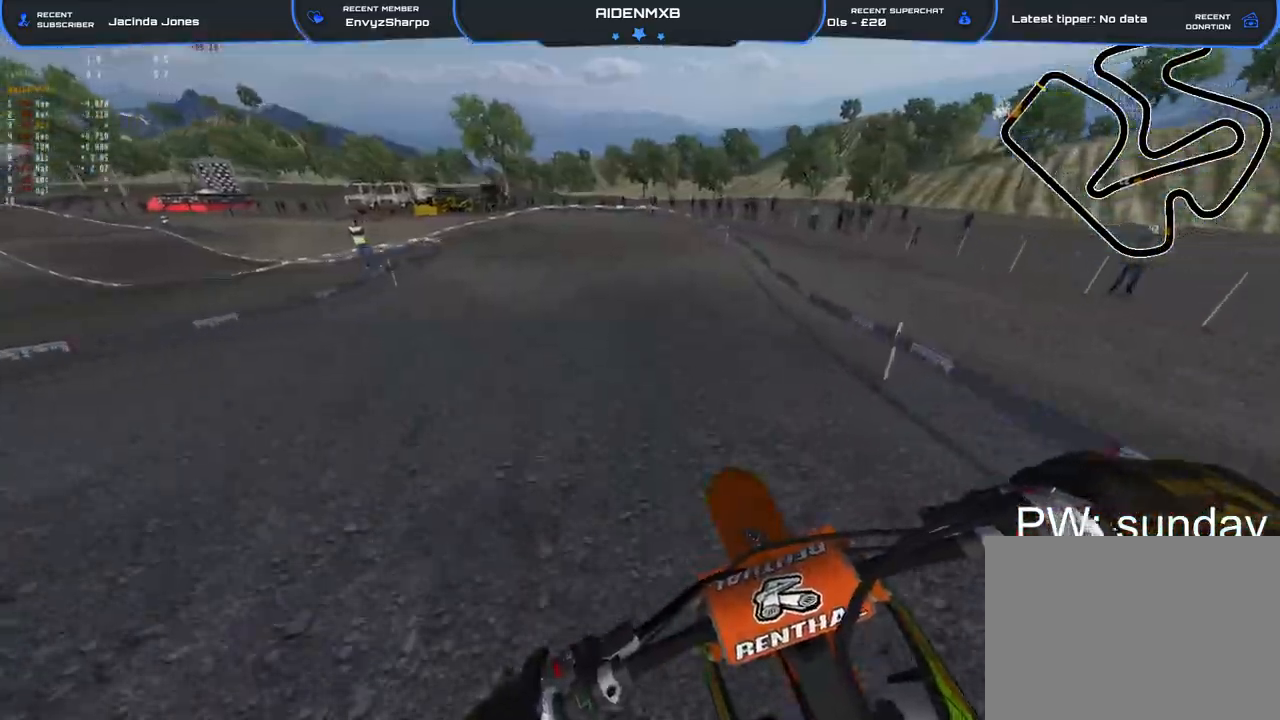
{"buttons": ["R2"], "left_stick": "left", "right_stick": "right", "events": [[100, "R2", "up"], [100, "right_stick", "down-right"], [217, "R2", "down"], [317, "right_stick", "right"]]}
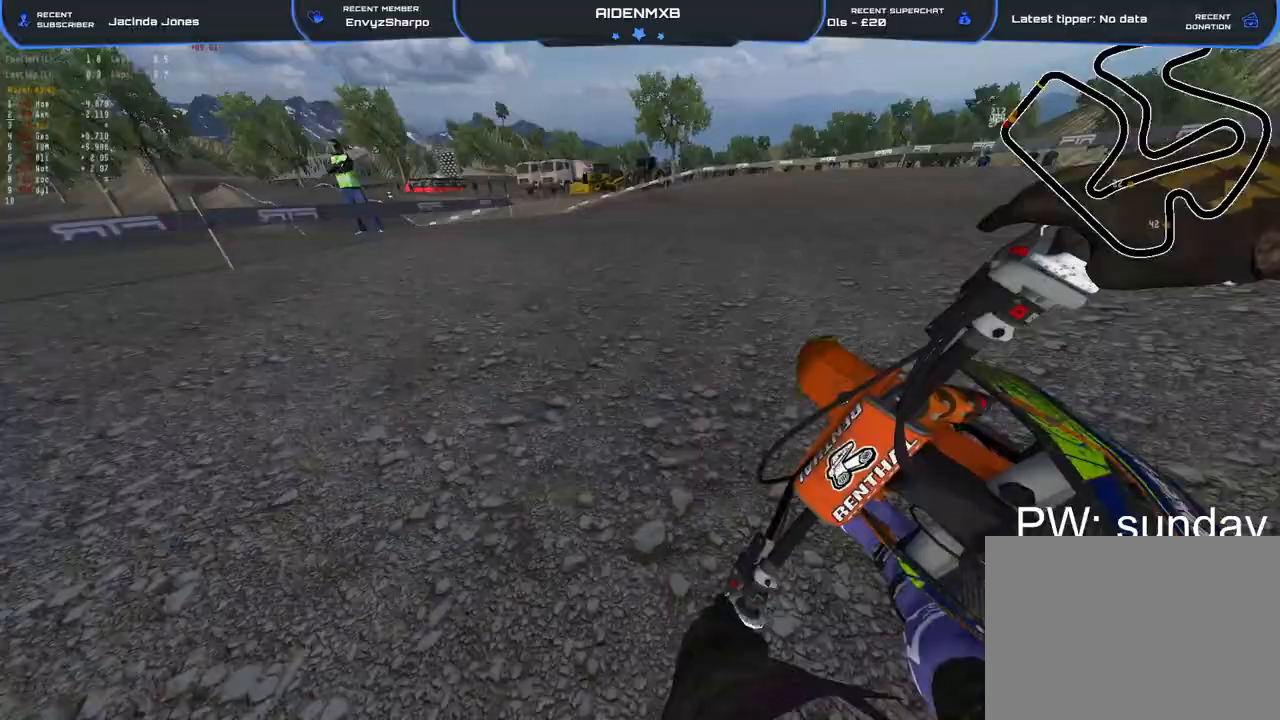
{"buttons": ["R2"], "left_stick": "left", "right_stick": "right", "events": []}
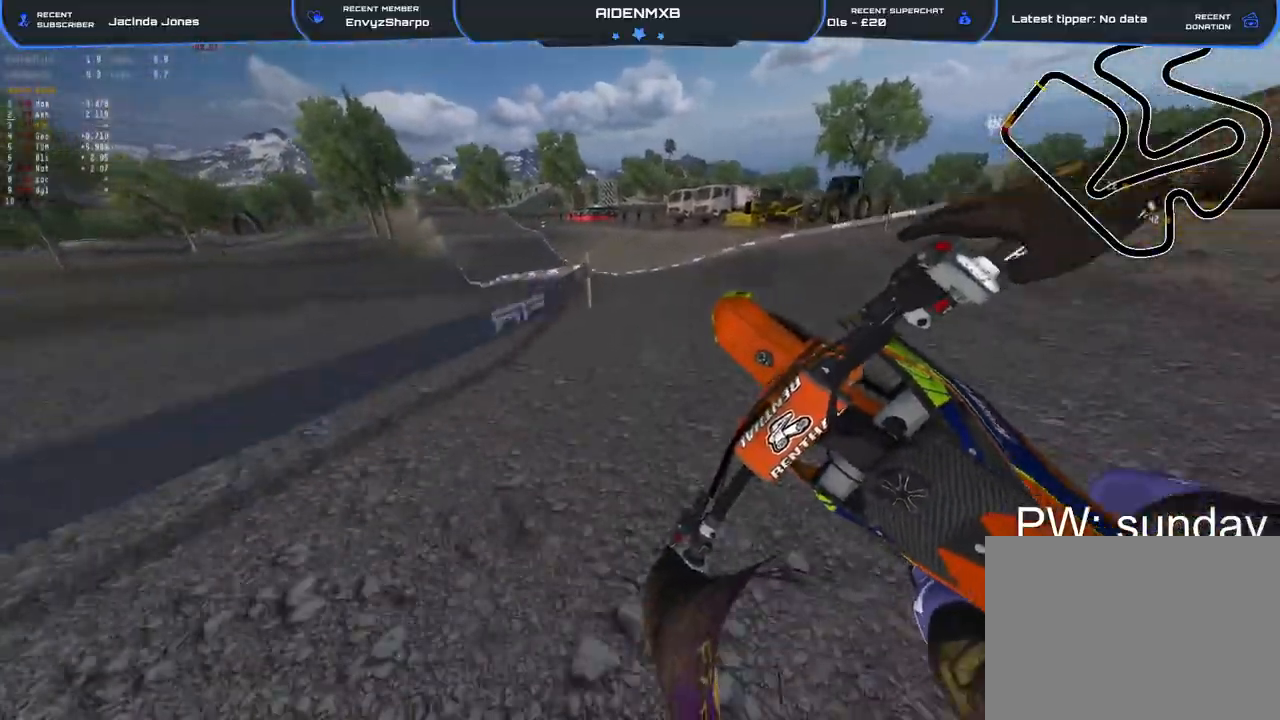
{"buttons": ["R2"], "left_stick": "up-left", "right_stick": "right", "events": [[17, "R2", "up"], [33, "left_stick", "up-left"], [117, "R2", "down"], [367, "TRIANGLE", "down"], [450, "TRIANGLE", "up"]]}
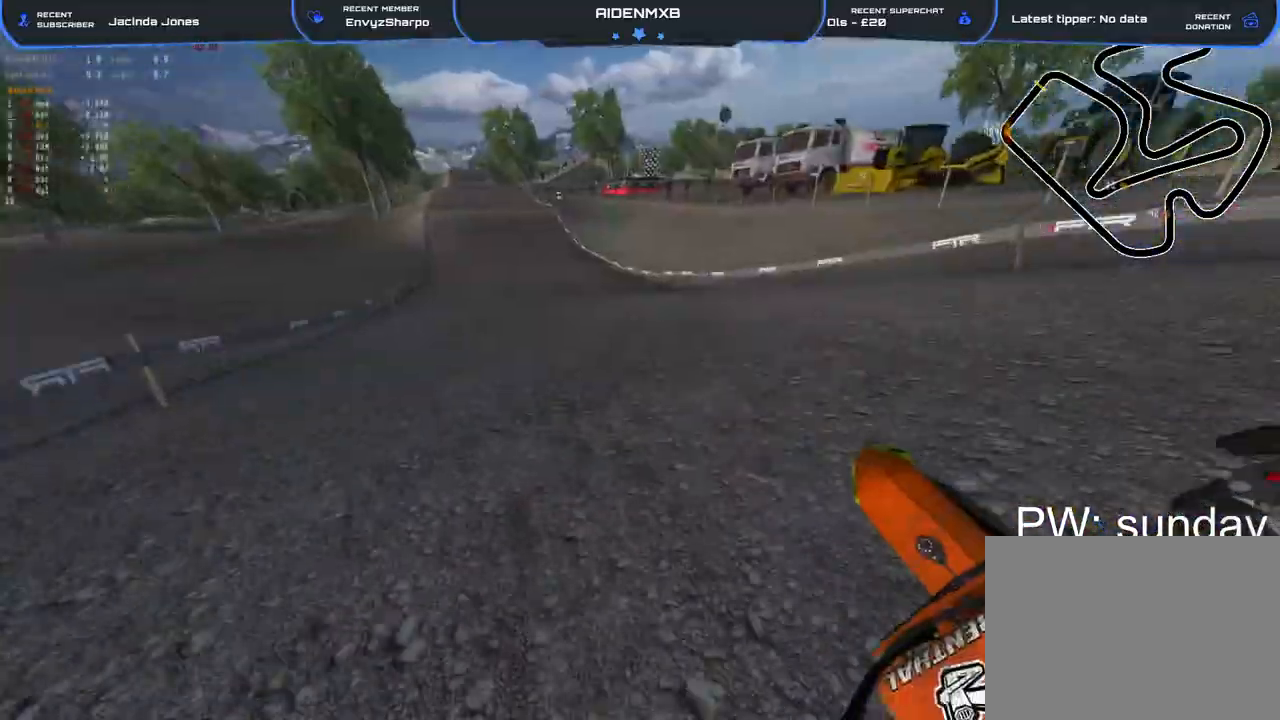
{"buttons": ["R2"], "left_stick": "up-left", "right_stick": "right", "events": []}
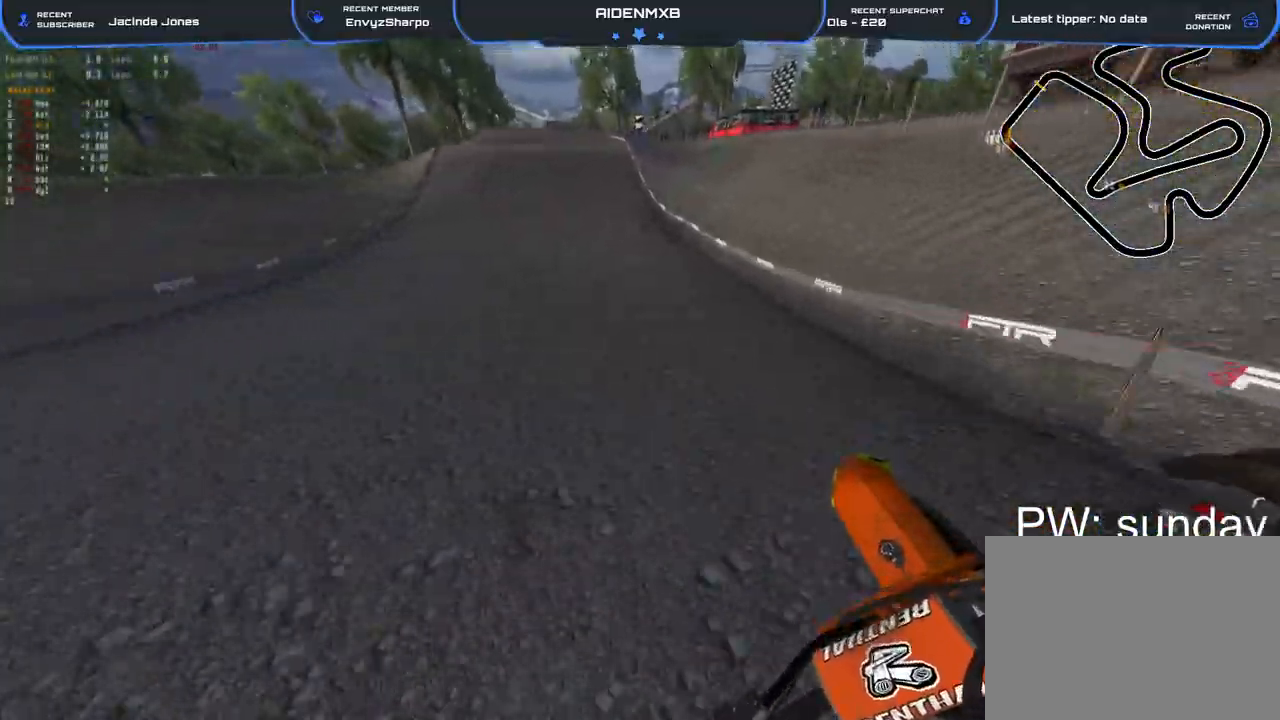
{"buttons": ["R2"], "left_stick": "center", "right_stick": "down-left", "events": [[50, "right_stick", "center"], [100, "left_stick", "center"], [233, "right_stick", "down-left"]]}
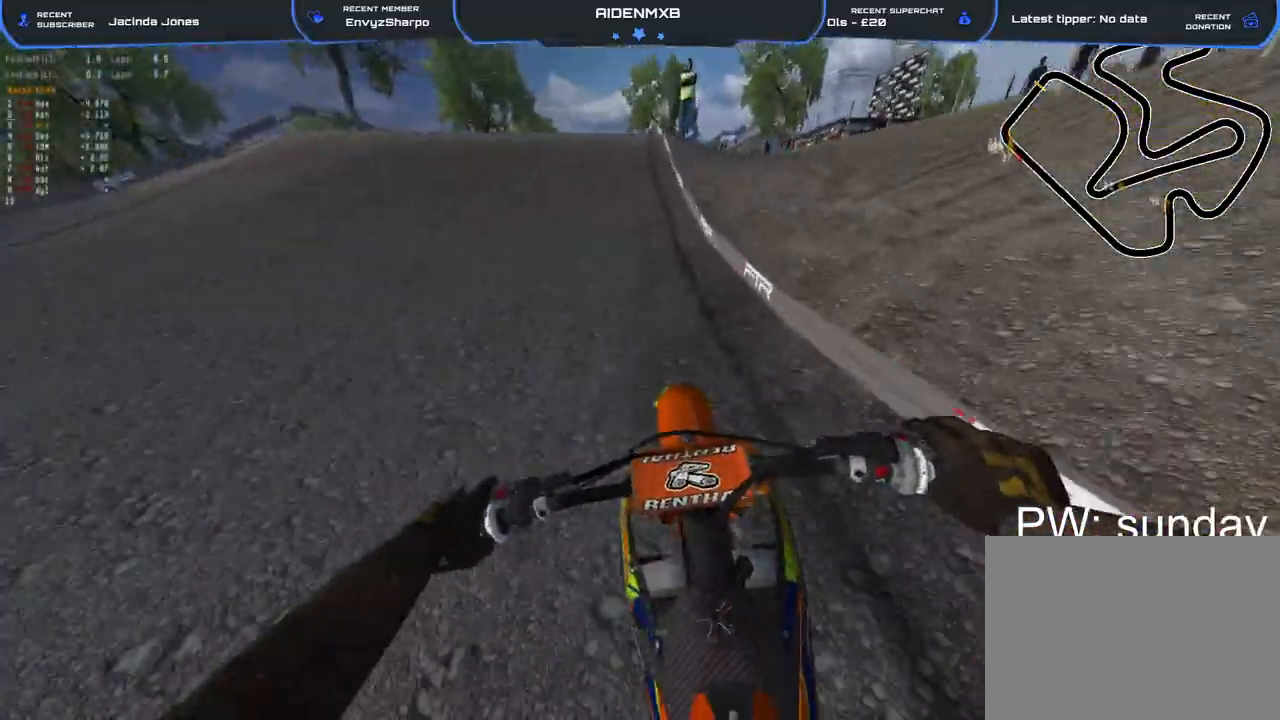
{"buttons": ["R2"], "left_stick": "left", "right_stick": "down-left", "events": [[50, "R1", "down"], [50, "left_stick", "left"], [100, "R1", "up"], [167, "R1", "down"], [217, "R2", "up"], [467, "R2", "down"], [483, "R1", "up"]]}
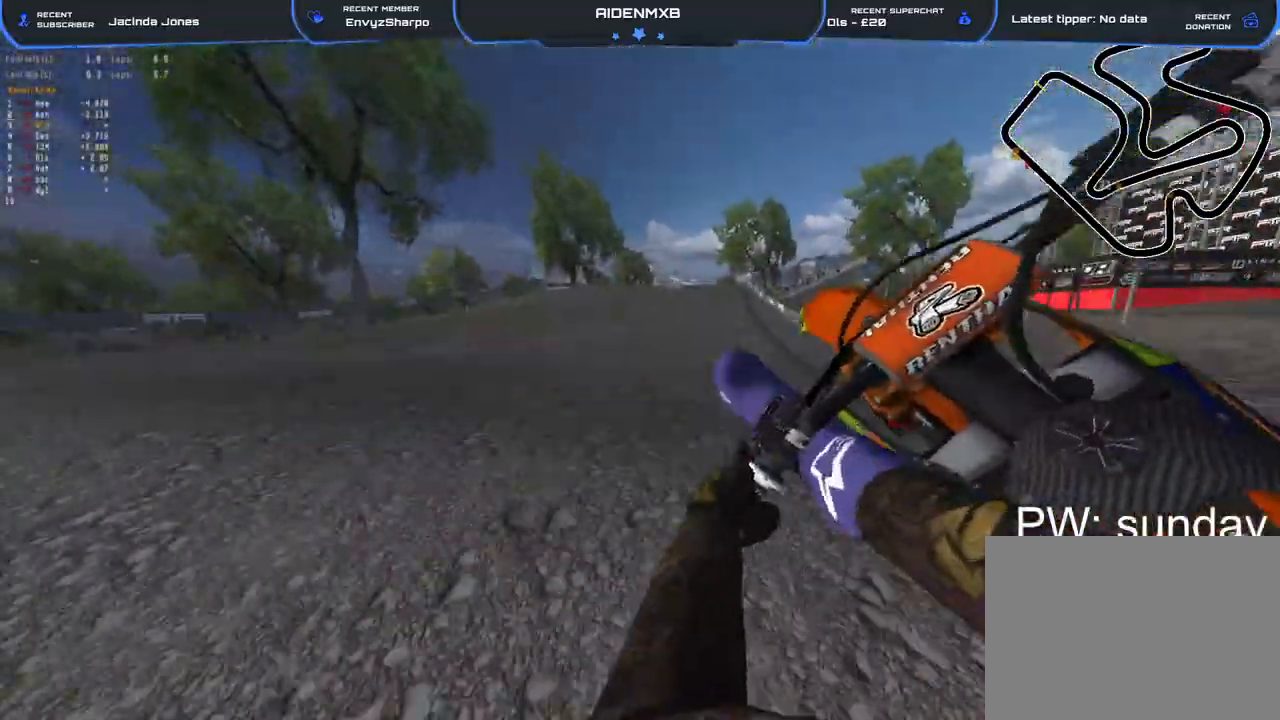
{"buttons": ["R1", "R2"], "left_stick": "right", "right_stick": "down-right", "events": [[50, "right_stick", "down"], [167, "right_stick", "down-right"], [283, "left_stick", "center"], [433, "left_stick", "right"], [450, "R1", "down"], [450, "TRIANGLE", "down"], [500, "TRIANGLE", "up"]]}
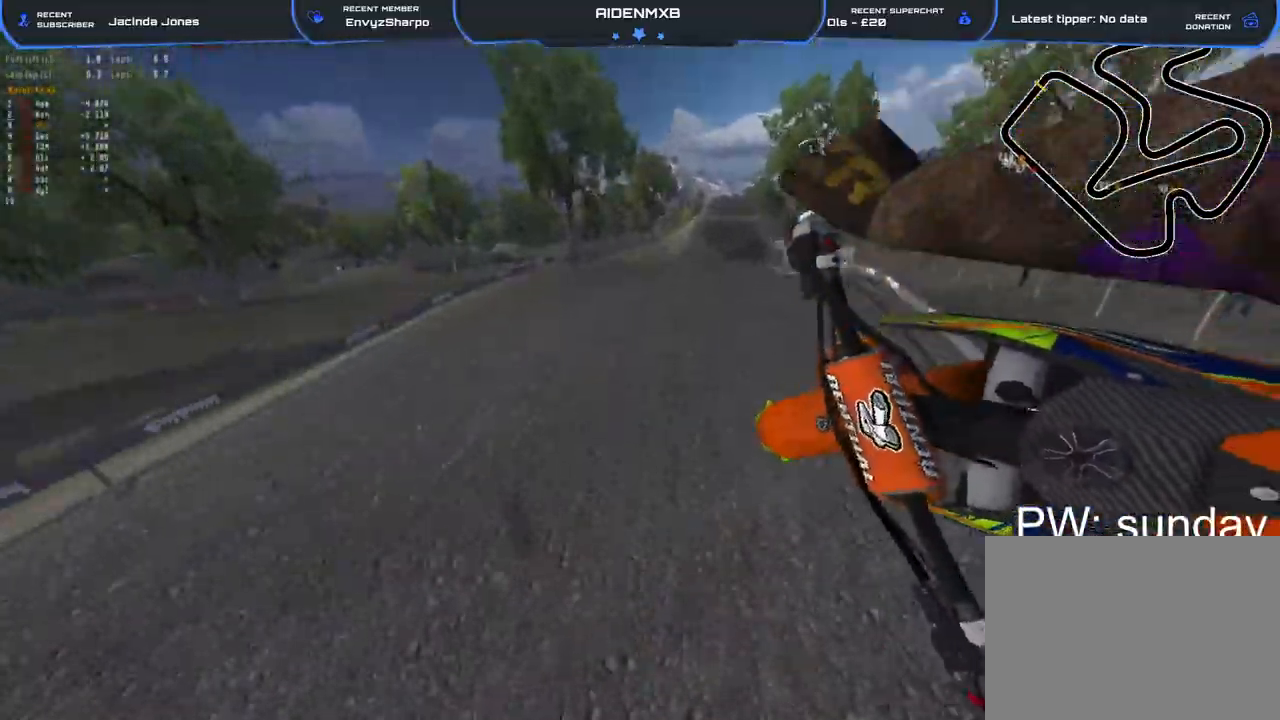
{"buttons": ["R1", "R2"], "left_stick": "center", "right_stick": "down", "events": [[283, "left_stick", "up-right"], [333, "right_stick", "down"], [500, "left_stick", "center"]]}
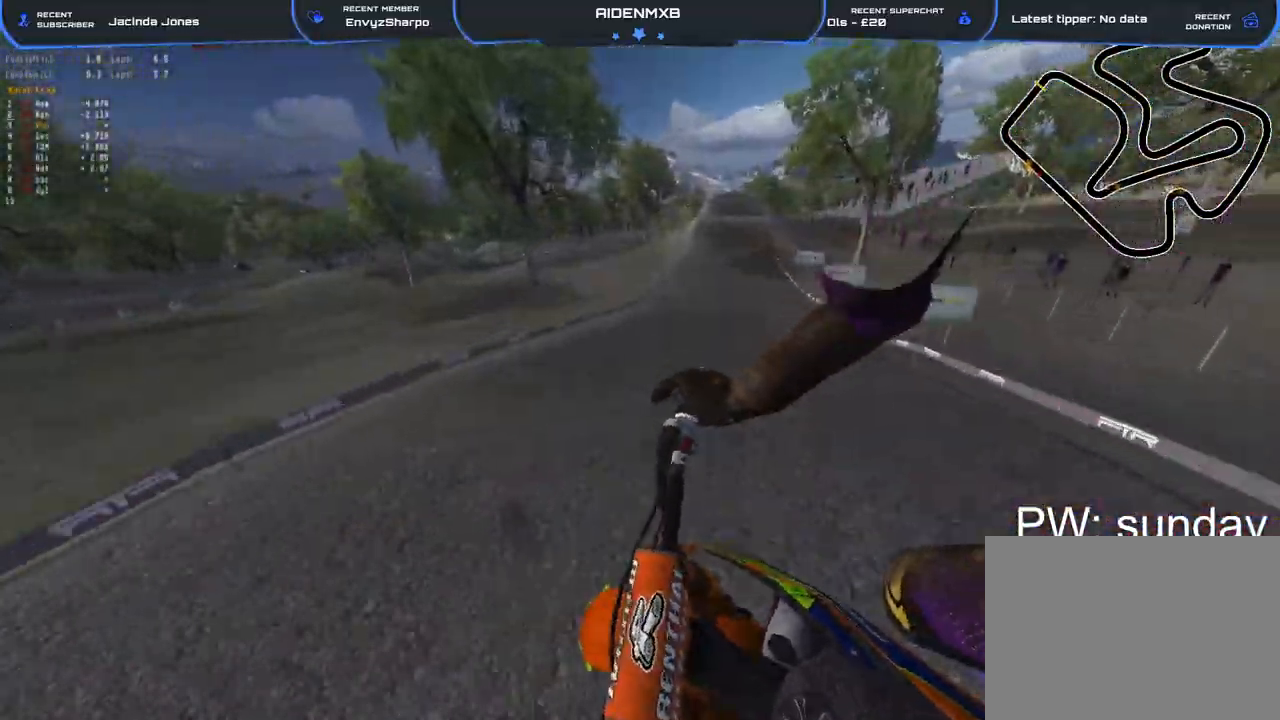
{"buttons": ["R1", "R2"], "left_stick": "center", "right_stick": "up", "events": [[100, "R1", "up"], [167, "right_stick", "left"], [267, "right_stick", "up"], [383, "R1", "down"]]}
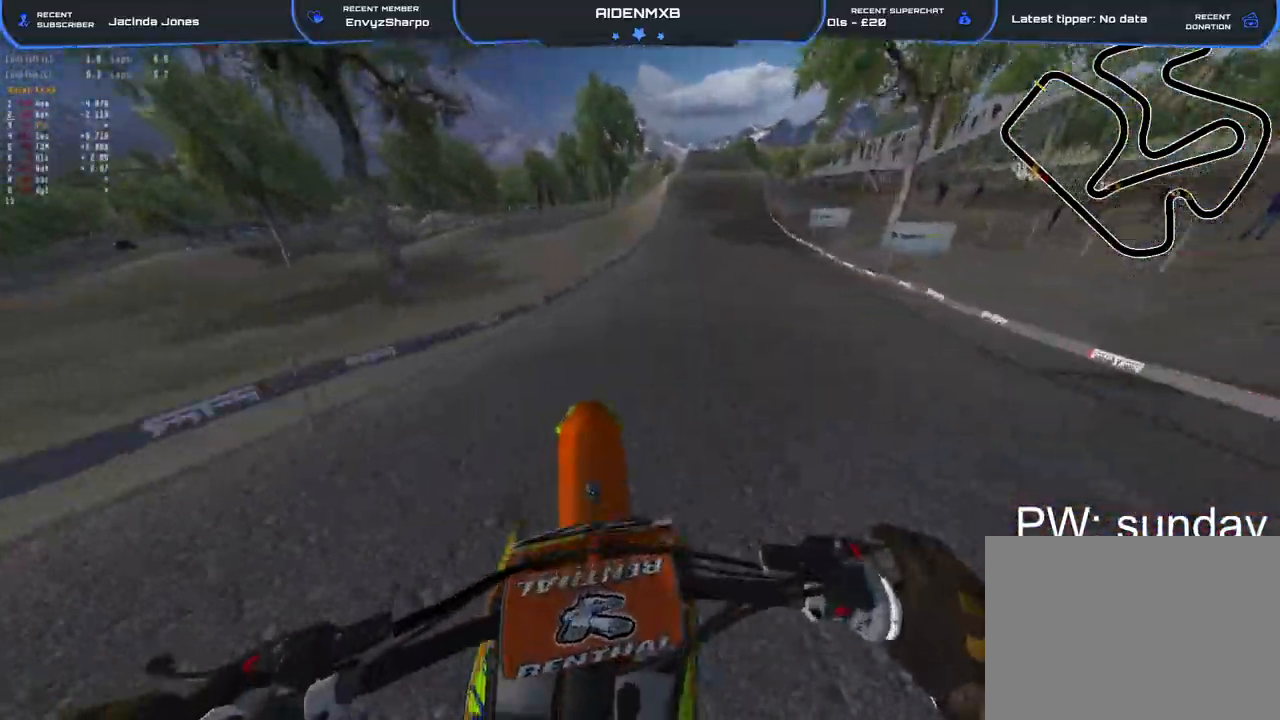
{"buttons": ["R1", "R2"], "left_stick": "center", "right_stick": "center", "events": [[50, "right_stick", "center"], [167, "TRIANGLE", "down"], [333, "TRIANGLE", "up"]]}
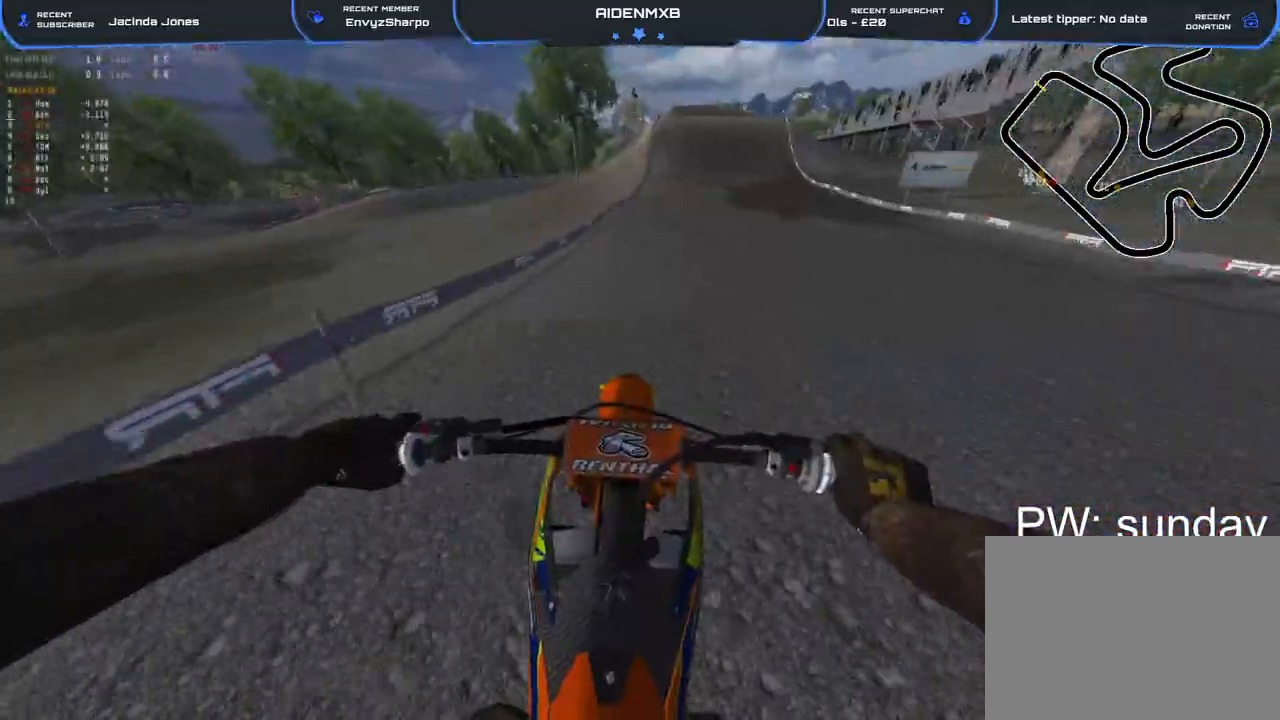
{"buttons": ["R2"], "left_stick": "center", "right_stick": "center", "events": [[483, "R1", "up"]]}
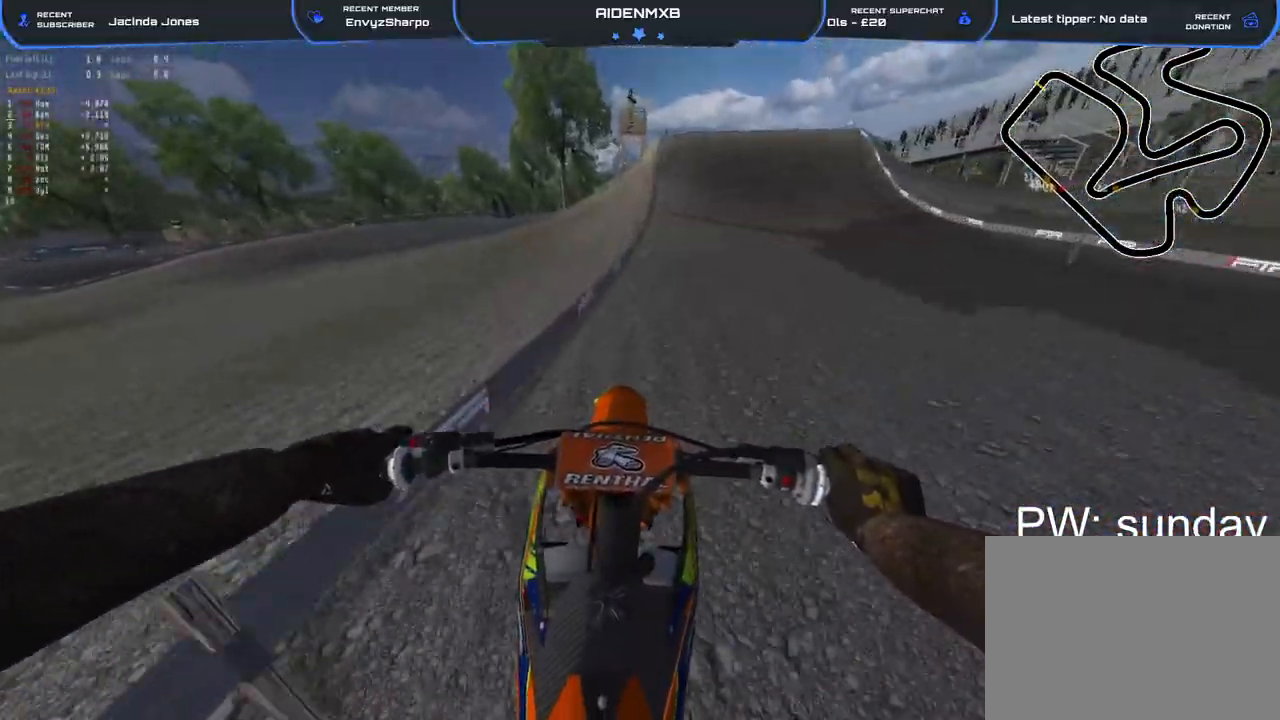
{"buttons": ["R2"], "left_stick": "center", "right_stick": "center", "events": []}
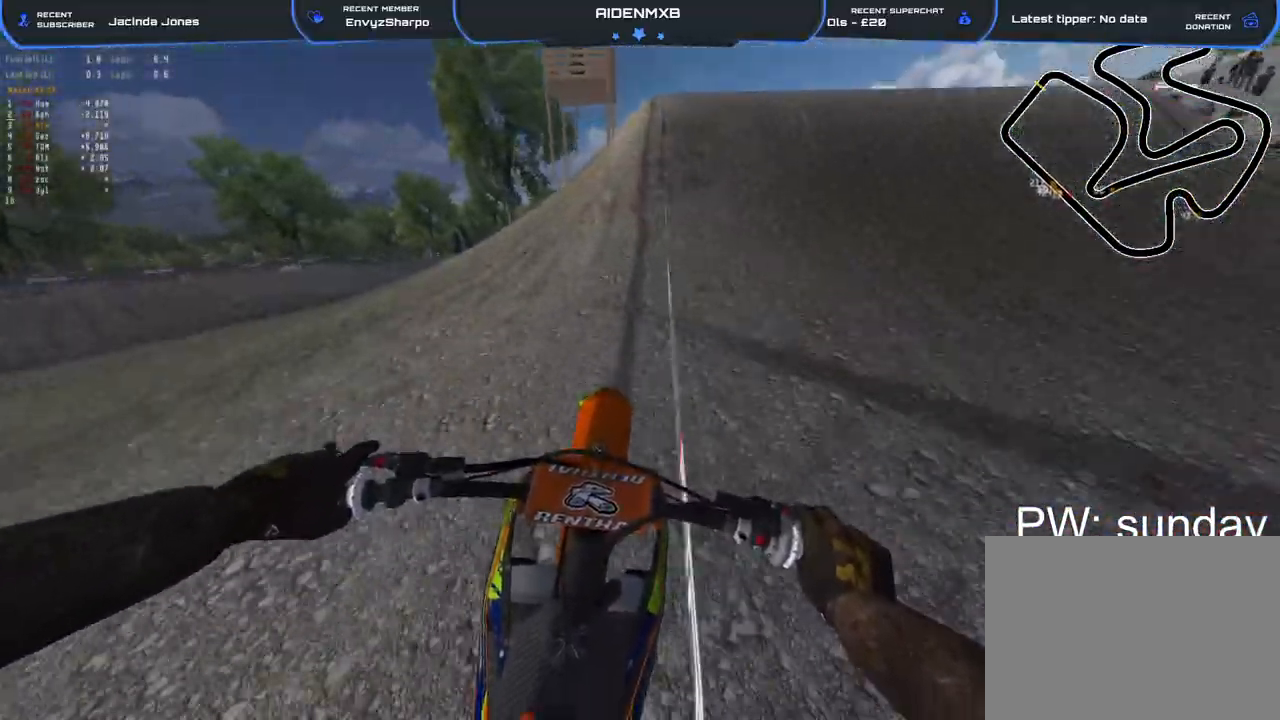
{"buttons": ["R1", "R2"], "left_stick": "right", "right_stick": "down", "events": [[33, "R2", "up"], [167, "right_stick", "down"], [183, "R2", "down"], [233, "R1", "down"], [233, "left_stick", "right"]]}
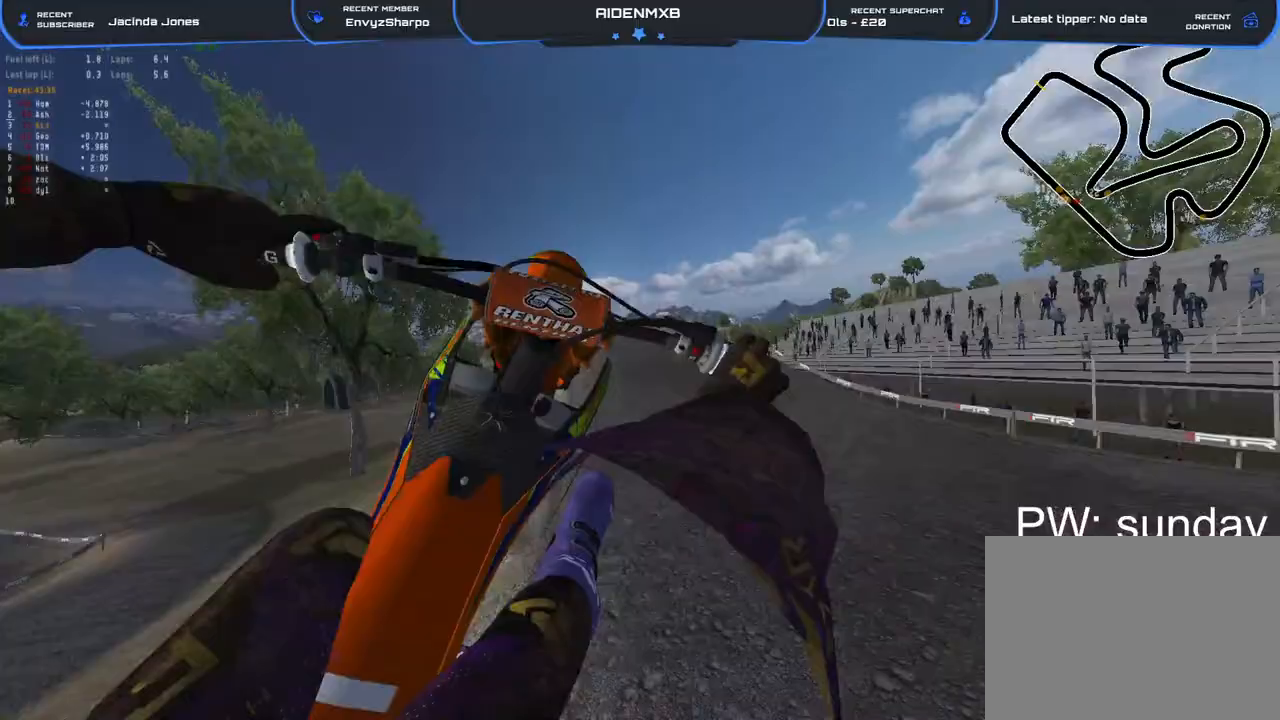
{"buttons": ["R1", "R2"], "left_stick": "right", "right_stick": "down", "events": []}
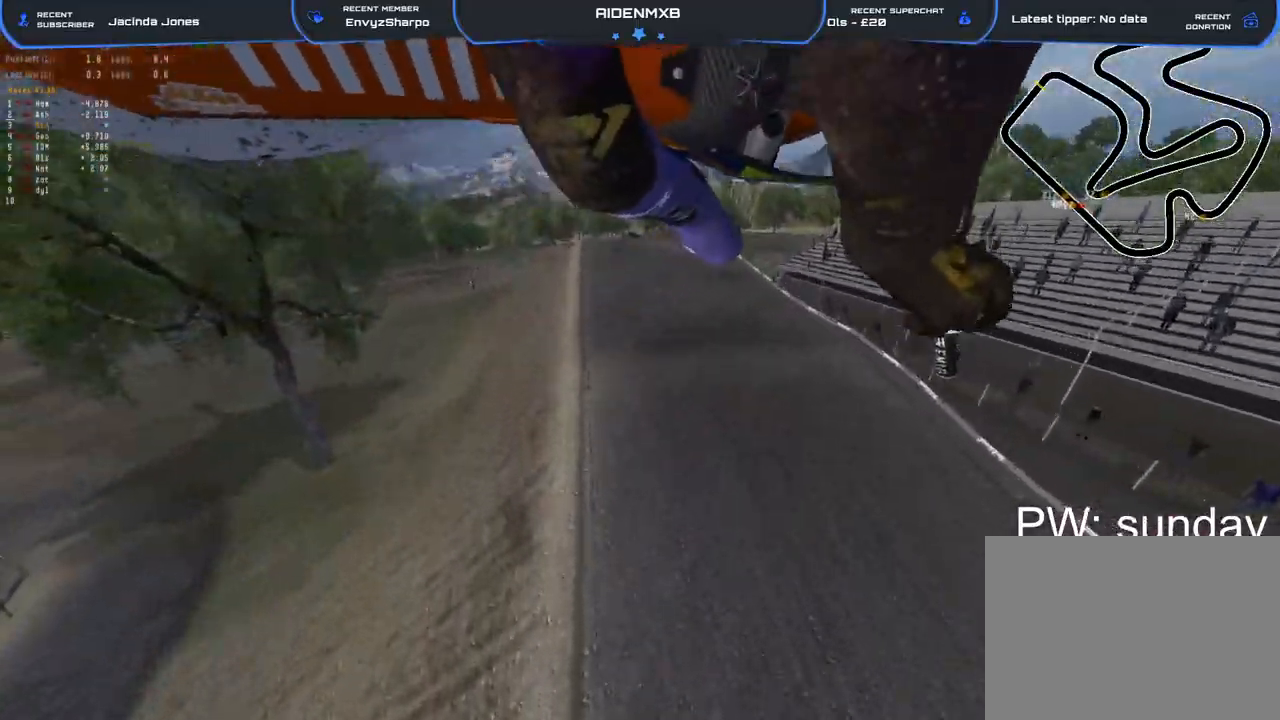
{"buttons": ["R2", "DPAD_RIGHT"], "left_stick": "left", "right_stick": "left", "events": [[33, "R1", "up"], [50, "right_stick", "down-left"], [83, "DPAD_RIGHT", "down"], [83, "left_stick", "center"], [217, "left_stick", "left"], [400, "right_stick", "left"]]}
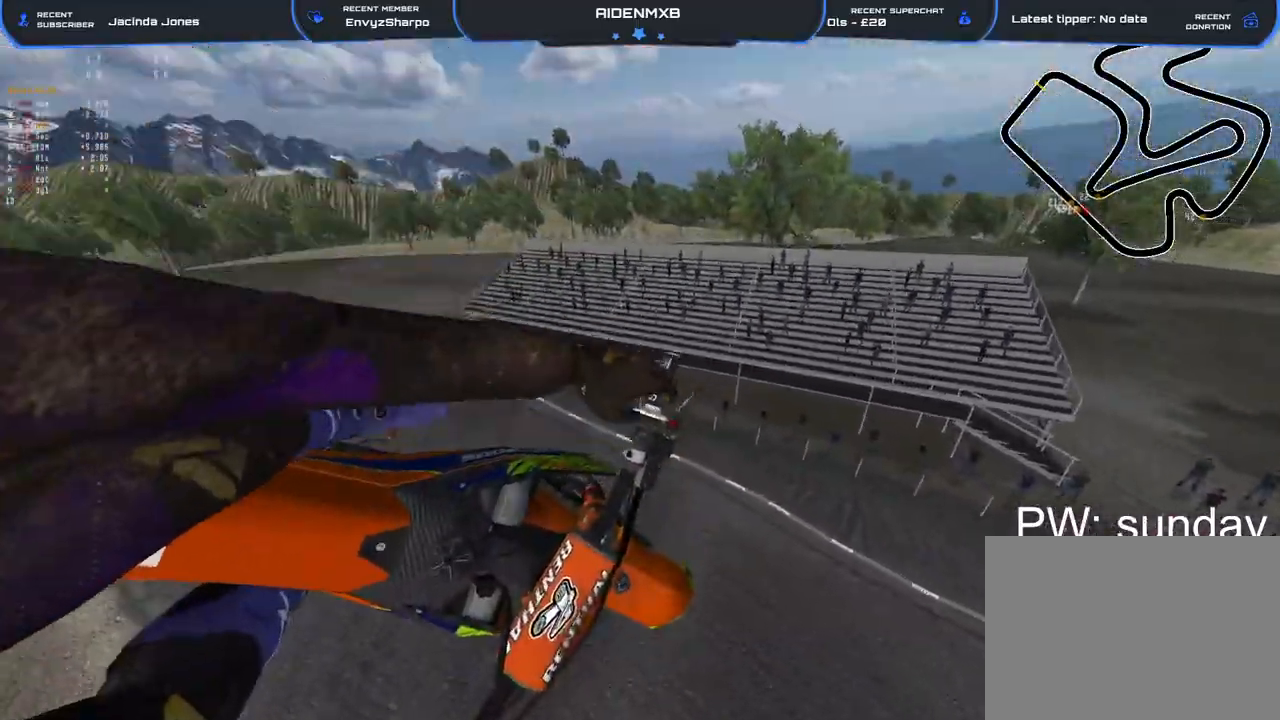
{"buttons": ["DPAD_RIGHT"], "left_stick": "left", "right_stick": "left", "events": [[300, "R2", "up"]]}
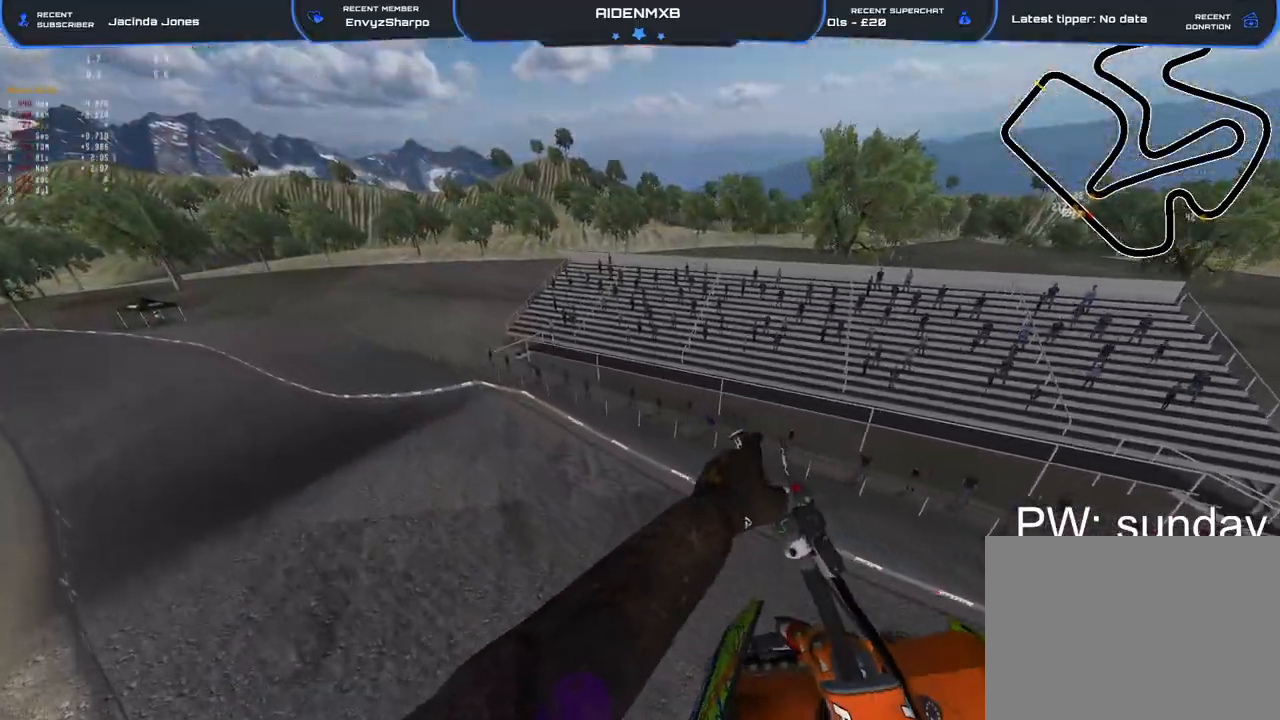
{"buttons": ["TRIANGLE"], "left_stick": "center", "right_stick": "down-left", "events": [[250, "DPAD_RIGHT", "up"], [283, "right_stick", "down-left"], [300, "left_stick", "center"], [350, "TRIANGLE", "down"]]}
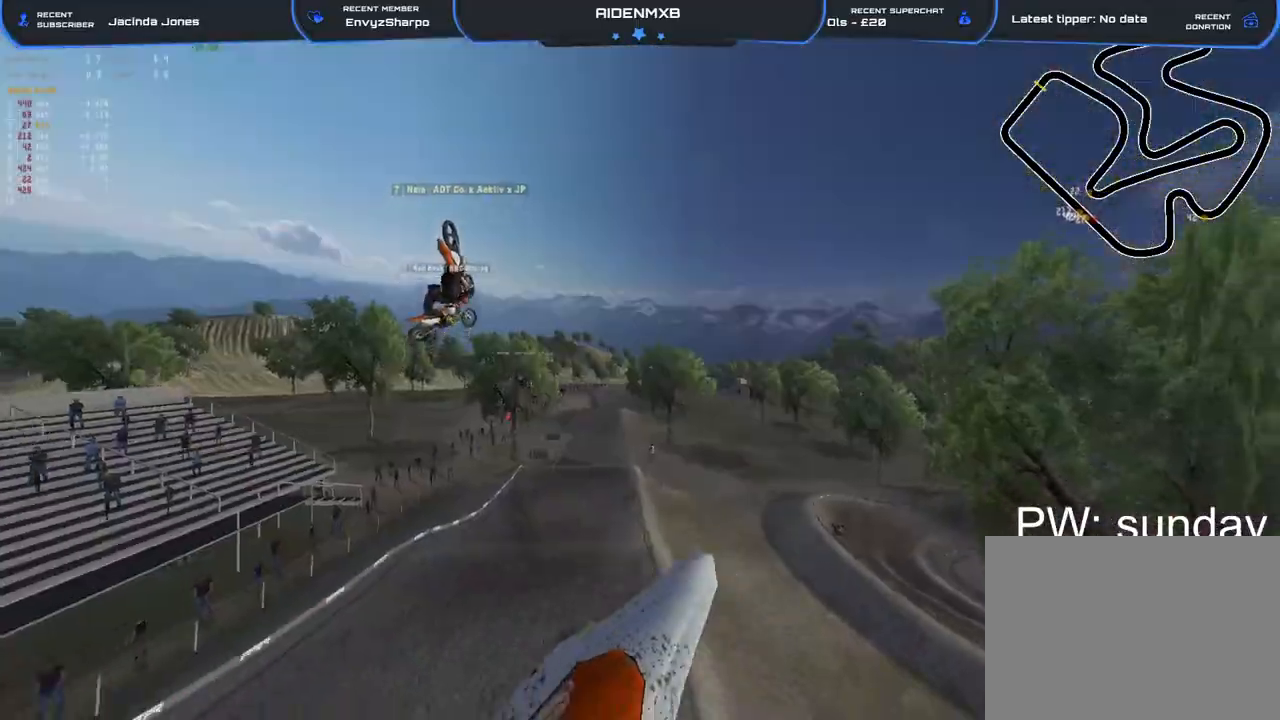
{"buttons": ["R2"], "left_stick": "center", "right_stick": "center", "events": [[167, "left_stick", "right"], [183, "TRIANGLE", "up"], [233, "right_stick", "center"], [317, "R2", "down"], [467, "left_stick", "center"]]}
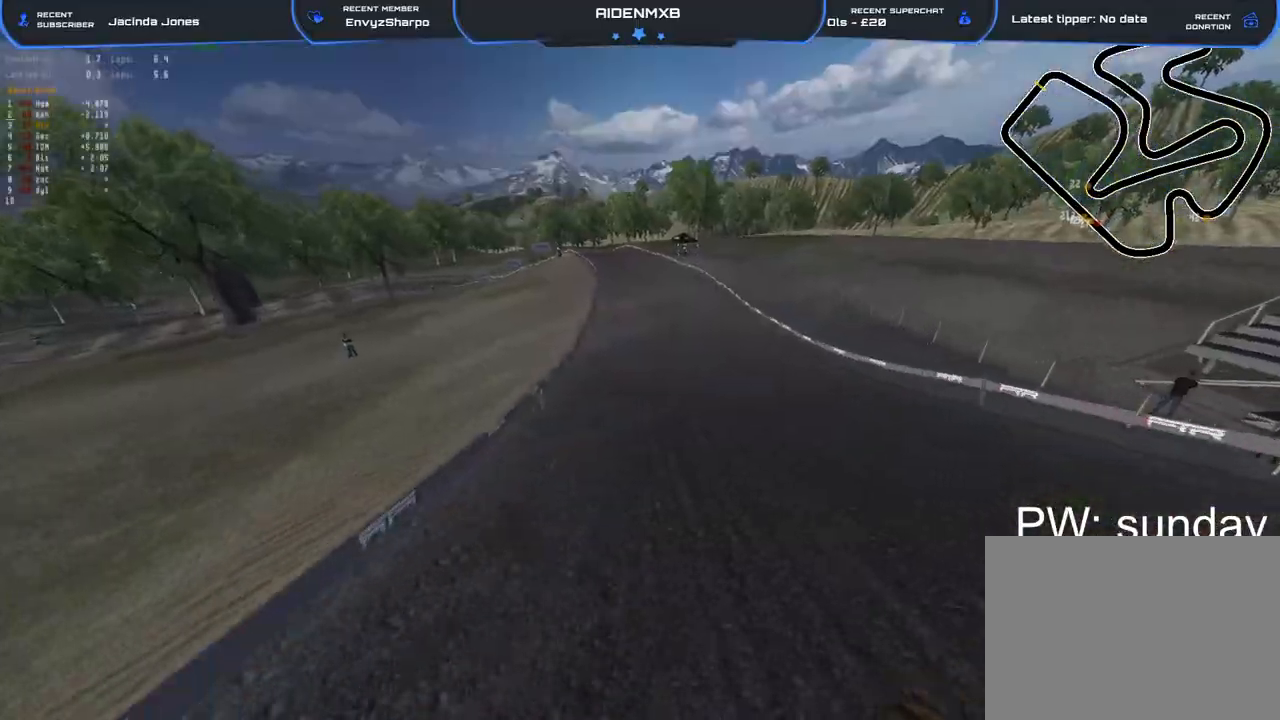
{"buttons": ["R2"], "left_stick": "center", "right_stick": "left", "events": [[150, "right_stick", "left"]]}